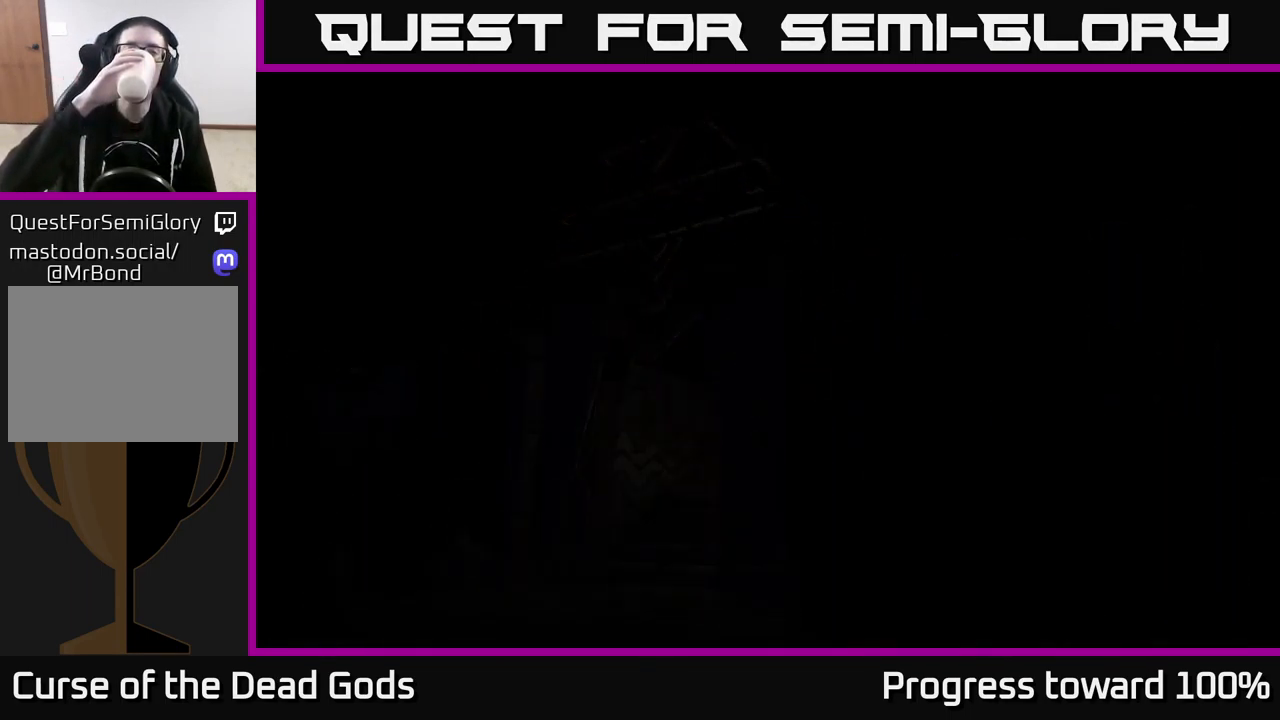
Gameplay with a controller (Xbox layout); each line is a JSON object with the inputs held at the frame after it. "events" lists button and stick changes between this image and that frame as [ms after this image, input, new state], when the widget could be followed in between.
{"buttons": [], "left_stick": "center", "right_stick": "center", "events": []}
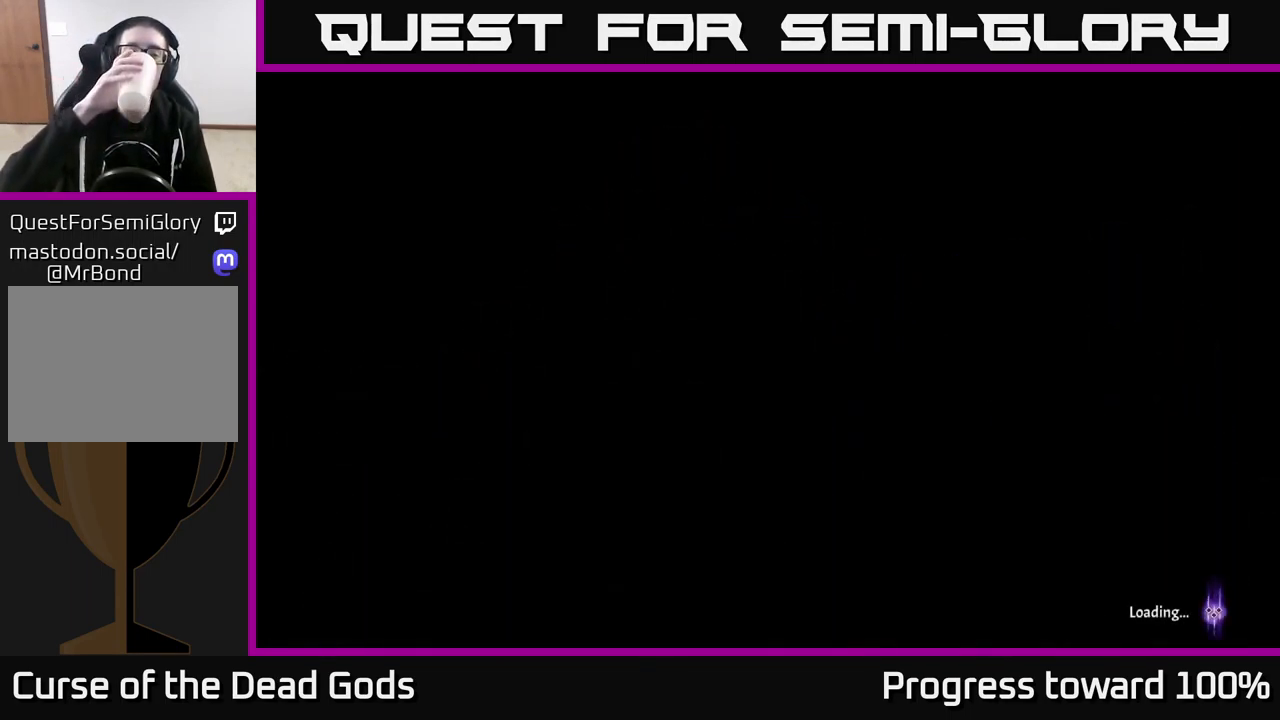
{"buttons": [], "left_stick": "center", "right_stick": "center", "events": []}
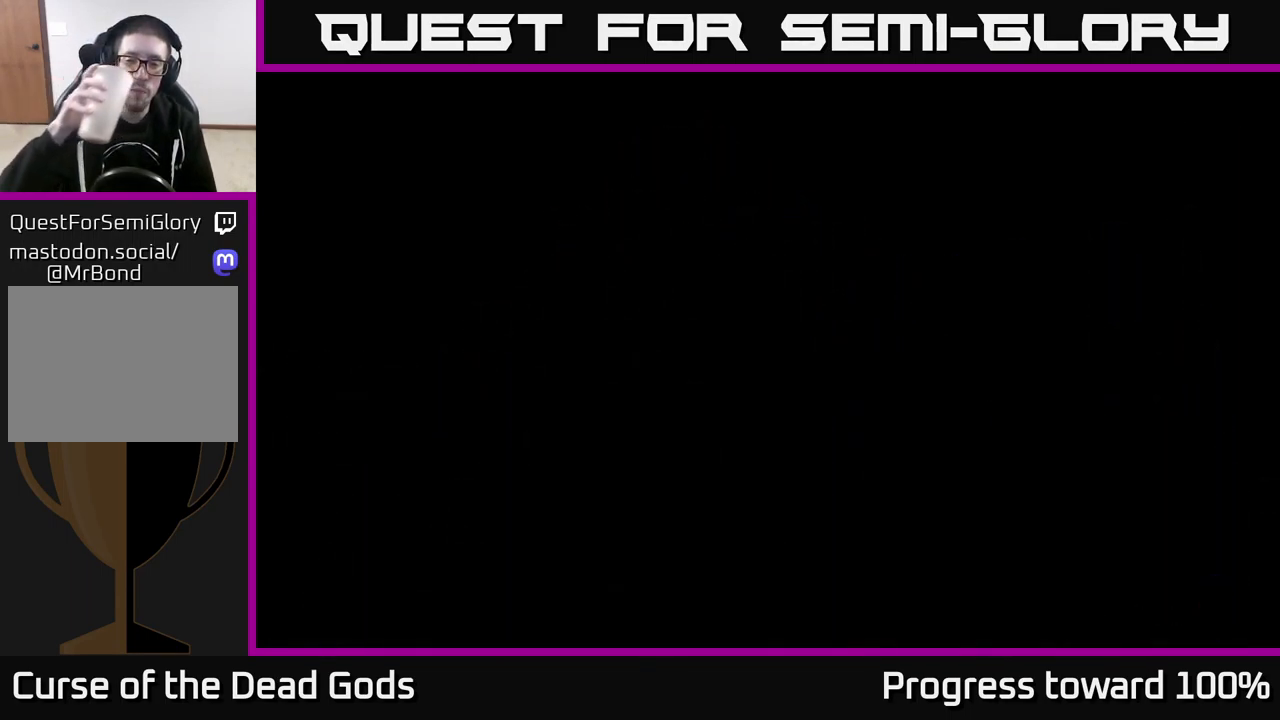
{"buttons": [], "left_stick": "center", "right_stick": "center", "events": []}
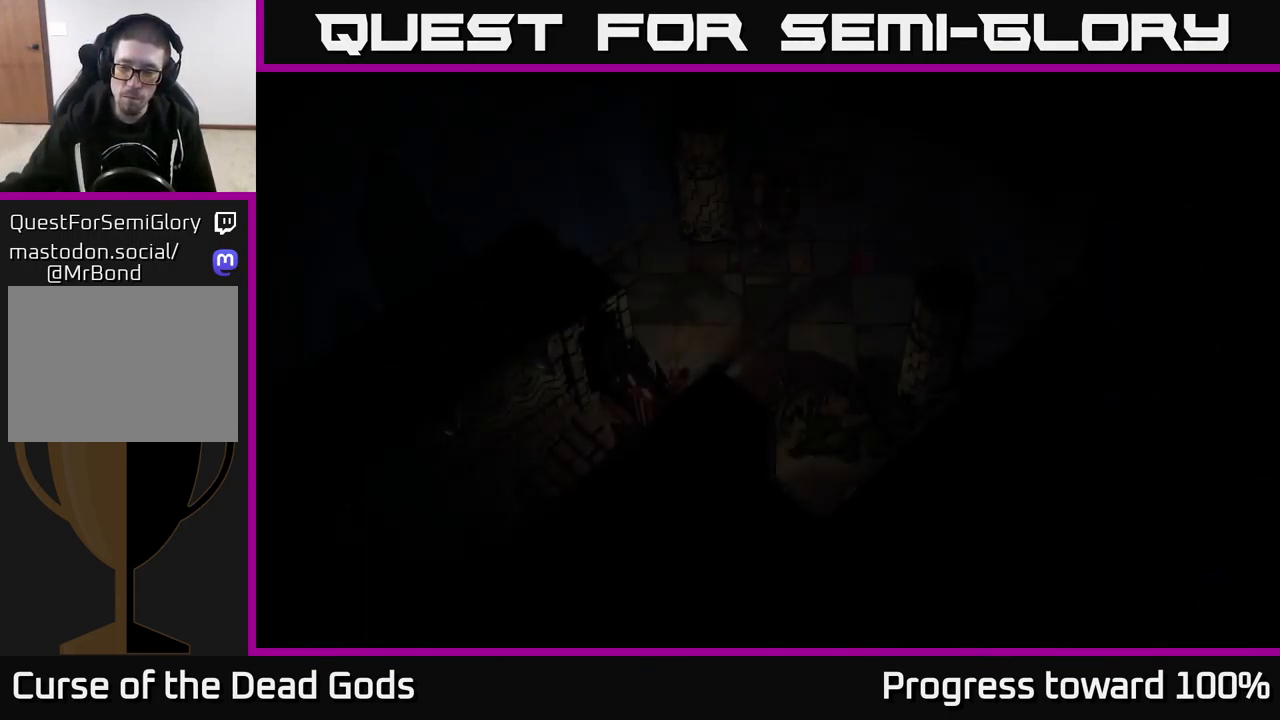
{"buttons": [], "left_stick": "center", "right_stick": "center", "events": []}
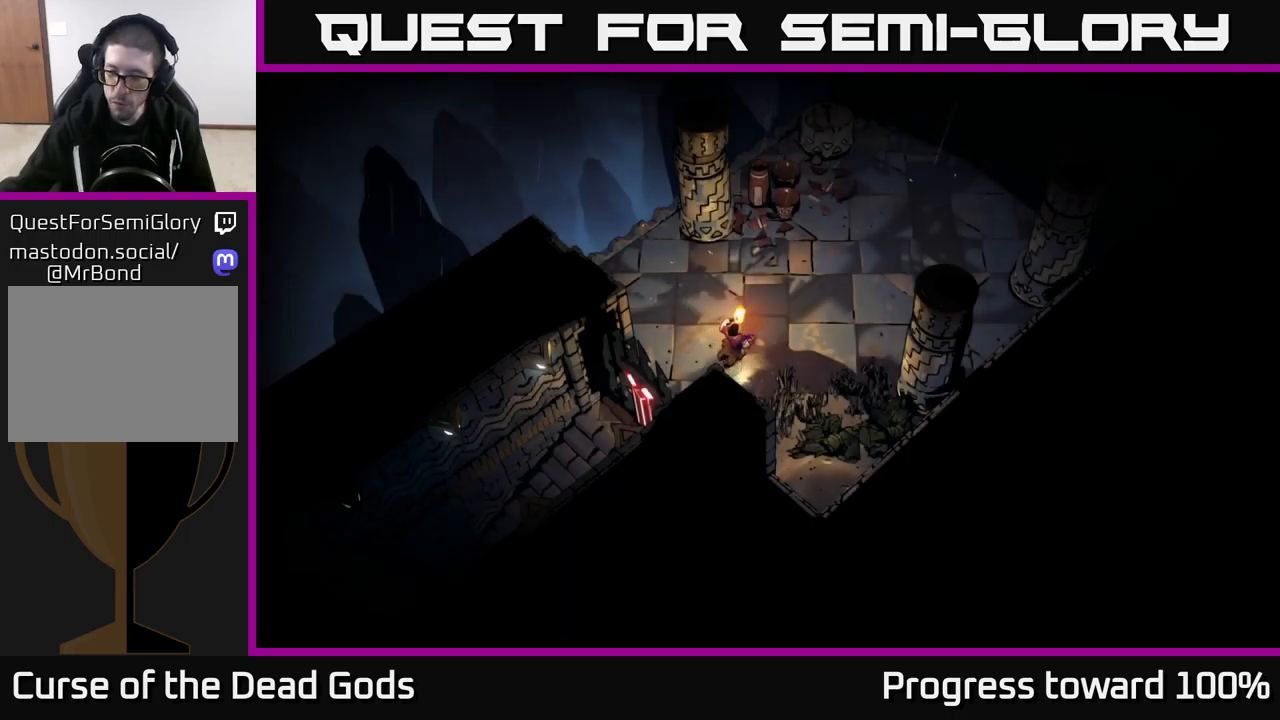
{"buttons": [], "left_stick": "up-right", "right_stick": "center", "events": [[217, "left_stick", "up-right"]]}
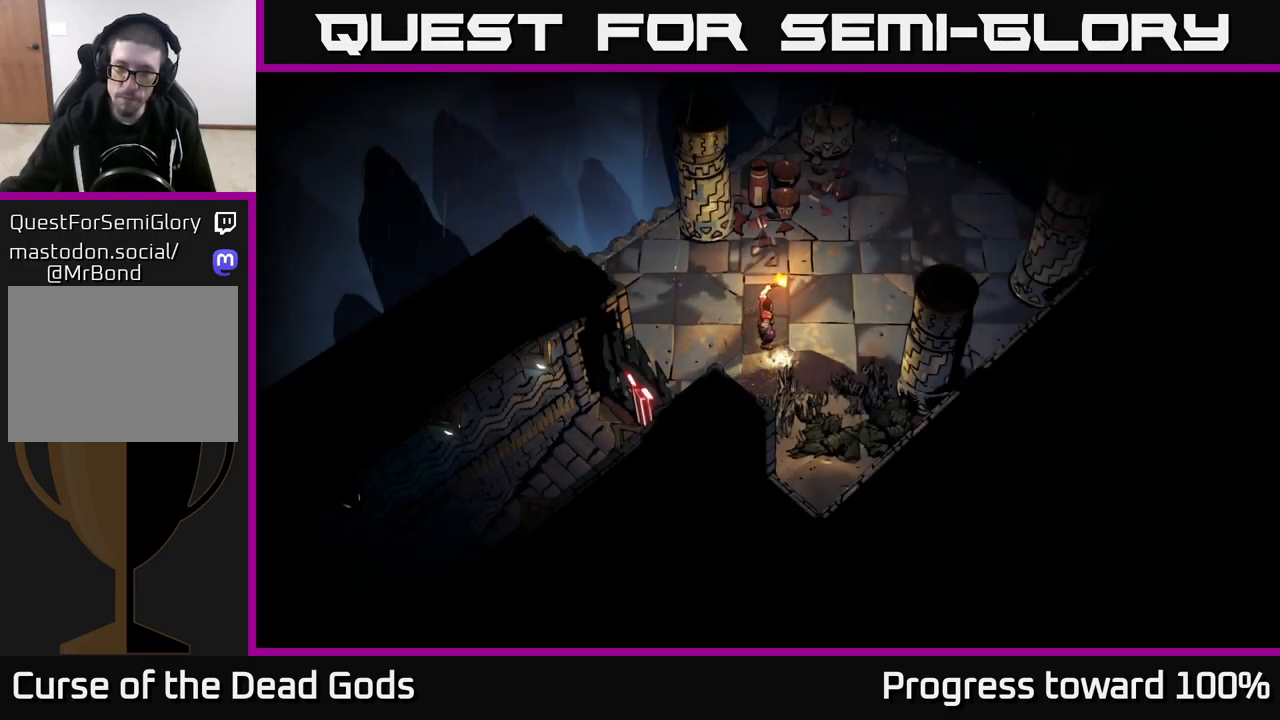
{"buttons": [], "left_stick": "up-right", "right_stick": "center", "events": []}
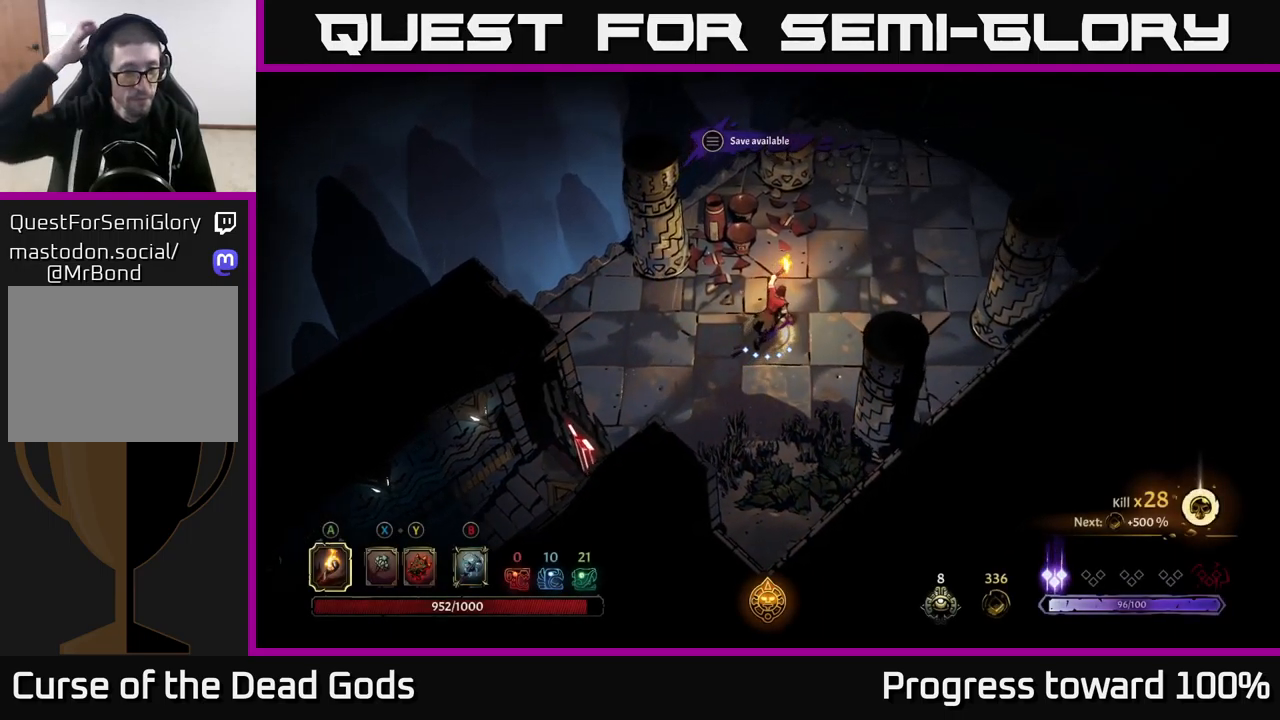
{"buttons": [], "left_stick": "up-right", "right_stick": "center", "events": []}
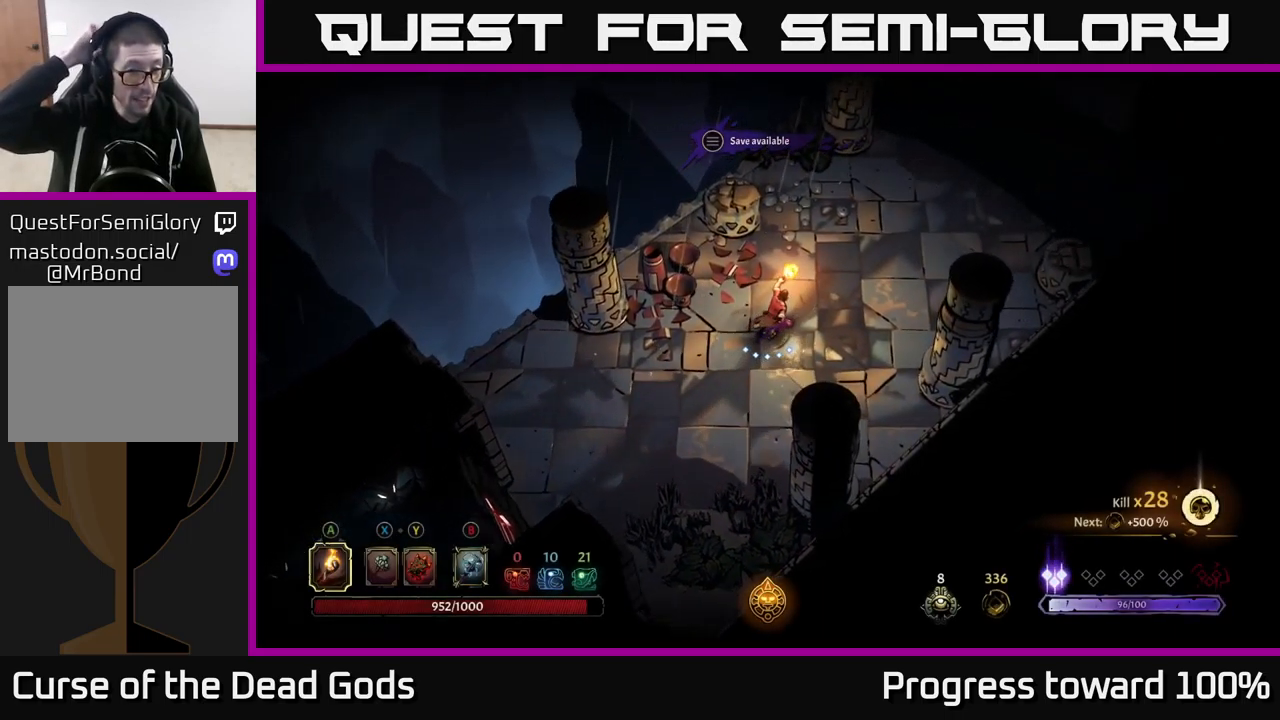
{"buttons": [], "left_stick": "up-right", "right_stick": "center", "events": []}
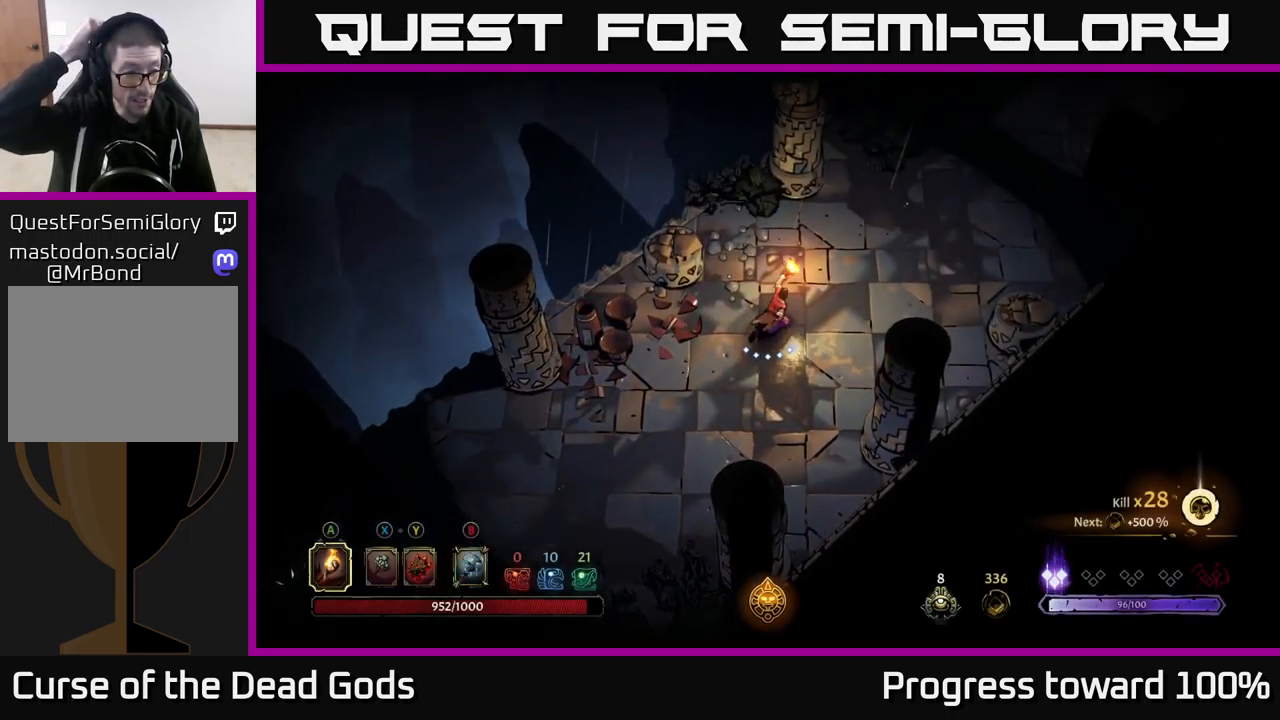
{"buttons": [], "left_stick": "up-right", "right_stick": "center", "events": []}
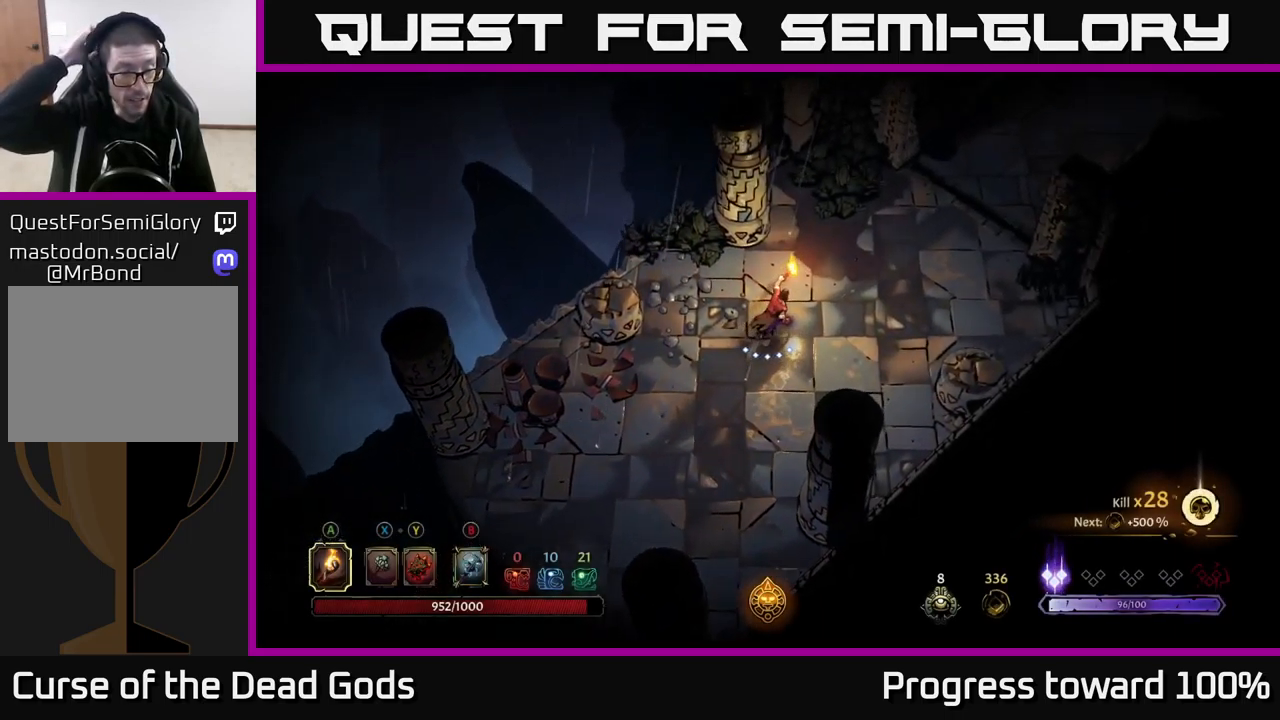
{"buttons": [], "left_stick": "up-right", "right_stick": "center", "events": []}
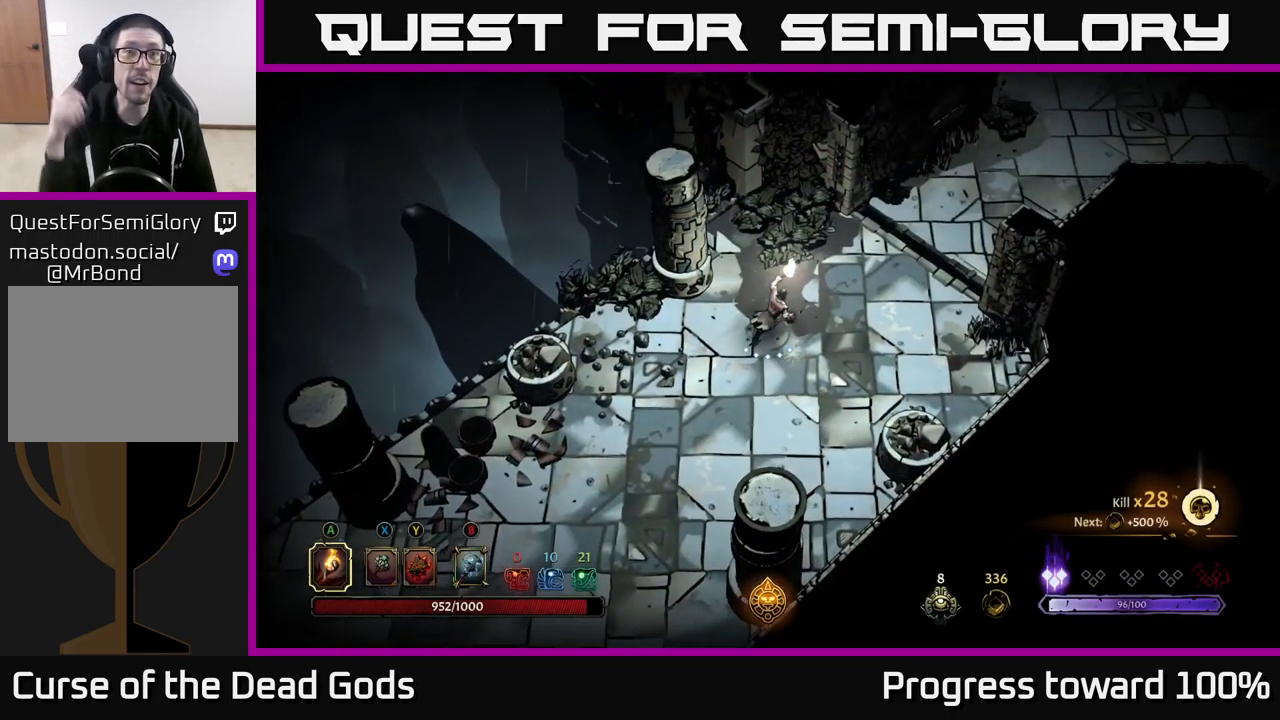
{"buttons": [], "left_stick": "up-right", "right_stick": "center", "events": []}
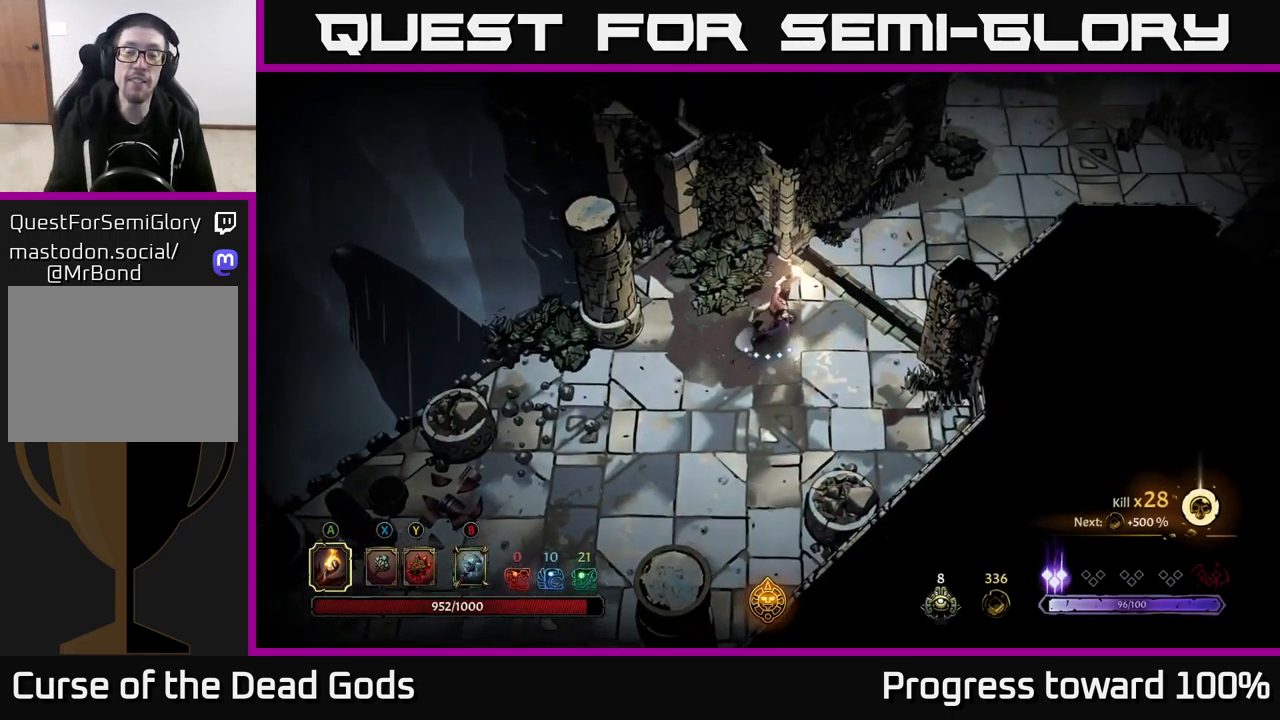
{"buttons": [], "left_stick": "up-right", "right_stick": "center", "events": []}
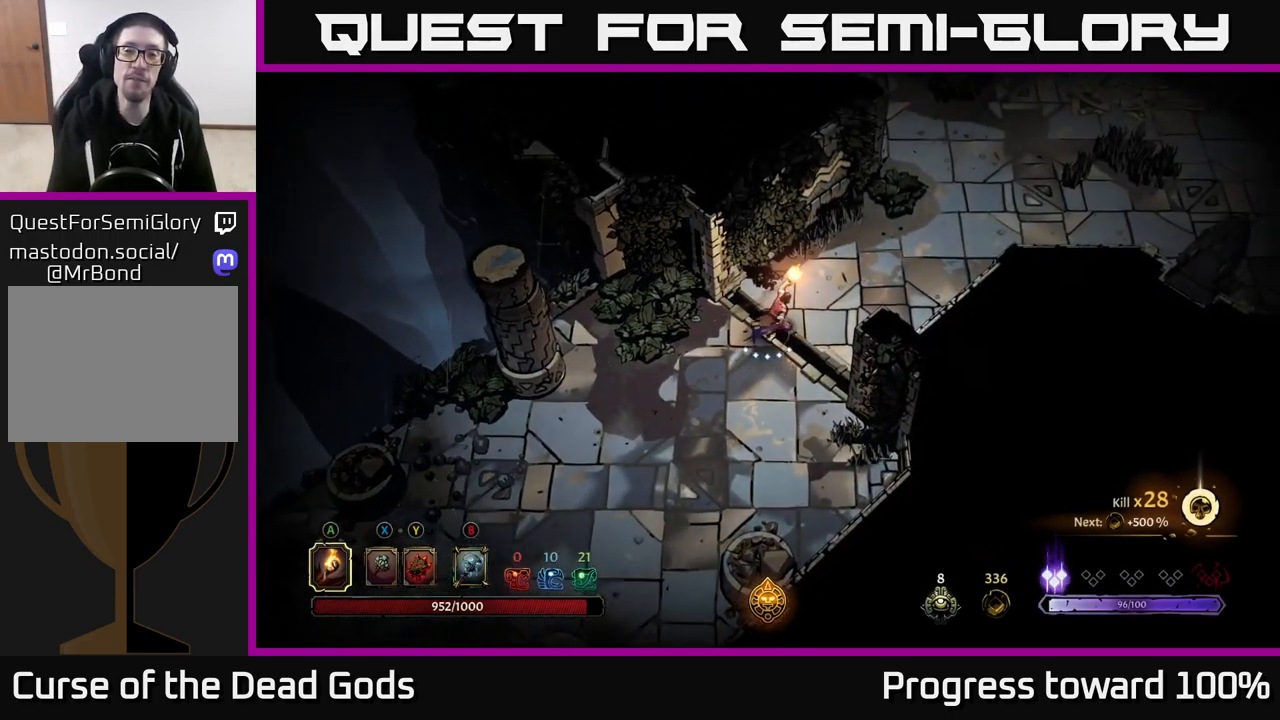
{"buttons": [], "left_stick": "up-right", "right_stick": "center", "events": []}
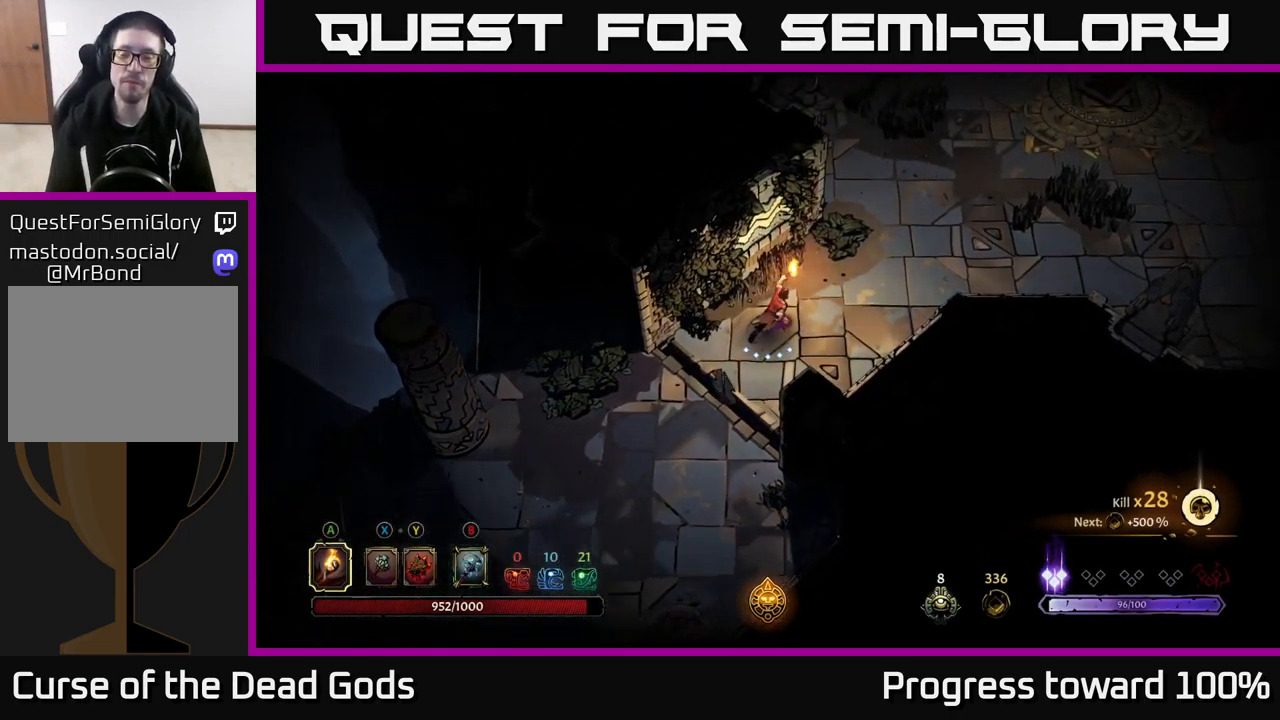
{"buttons": [], "left_stick": "up-right", "right_stick": "center", "events": []}
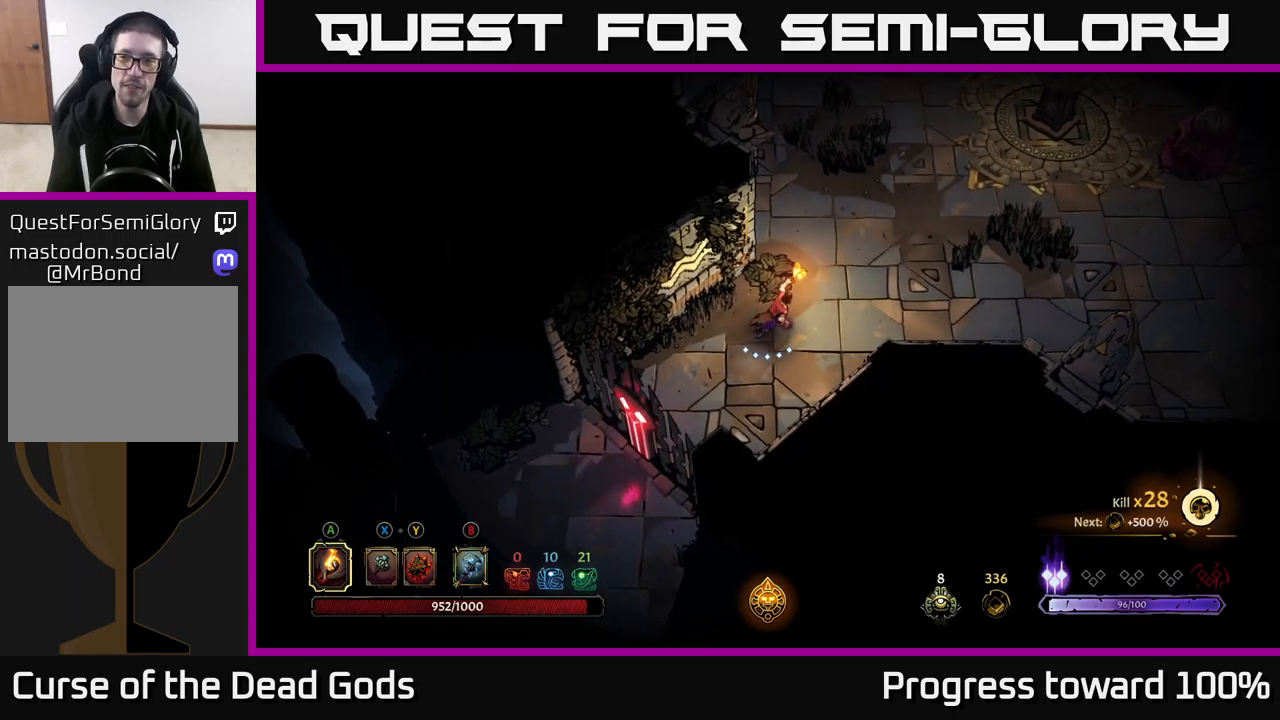
{"buttons": [], "left_stick": "up-right", "right_stick": "center", "events": []}
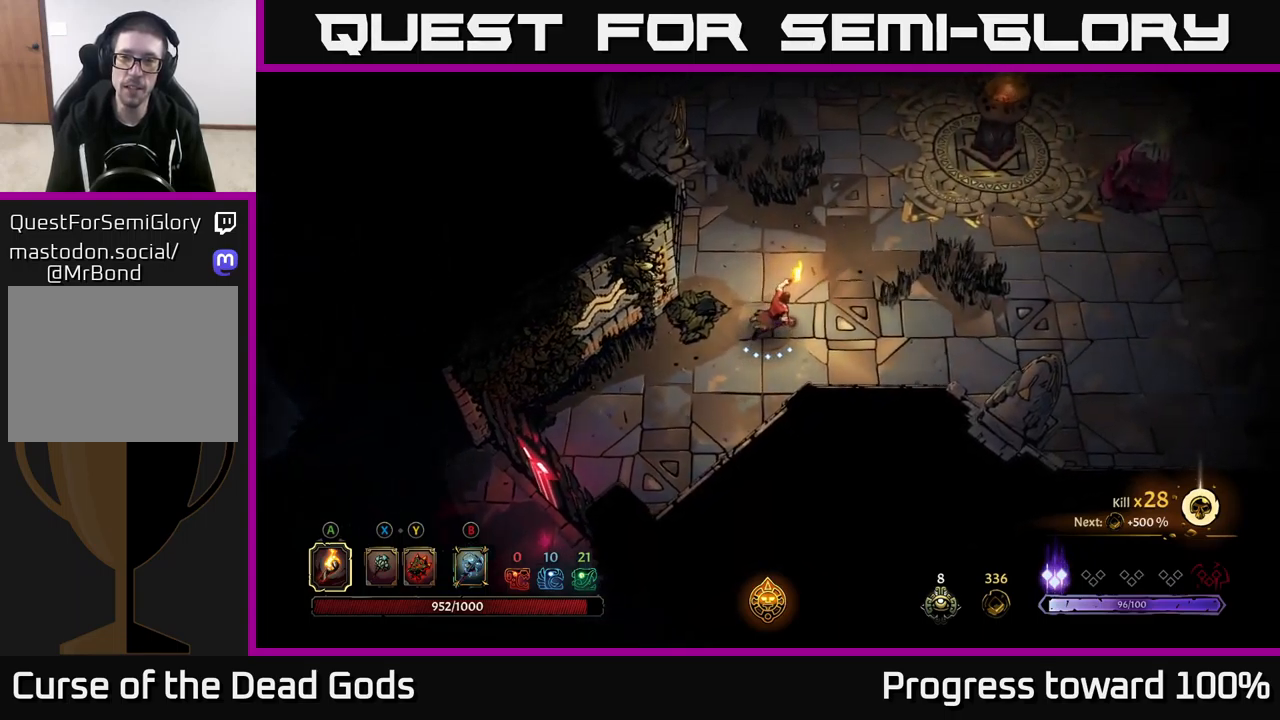
{"buttons": [], "left_stick": "right", "right_stick": "center", "events": [[17, "left_stick", "right"]]}
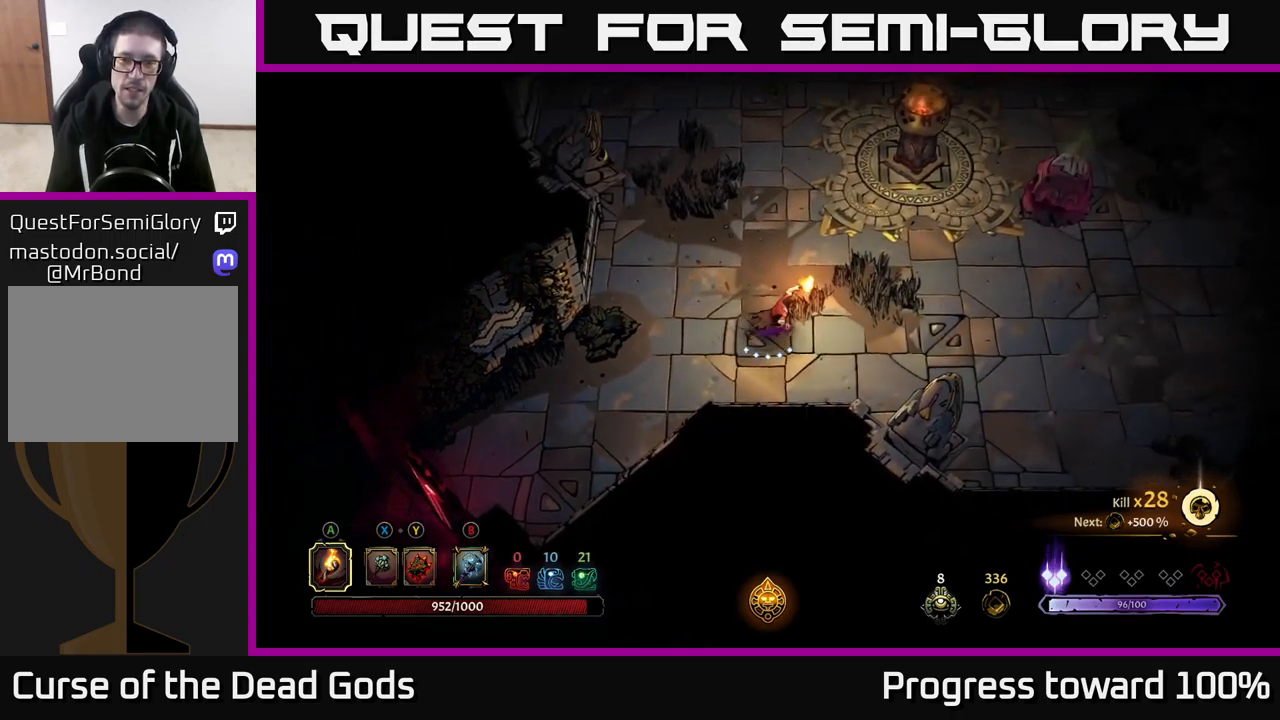
{"buttons": ["B"], "left_stick": "up-right", "right_stick": "center", "events": [[150, "B", "down"], [184, "left_stick", "up-right"], [217, "B", "up"], [384, "B", "down"]]}
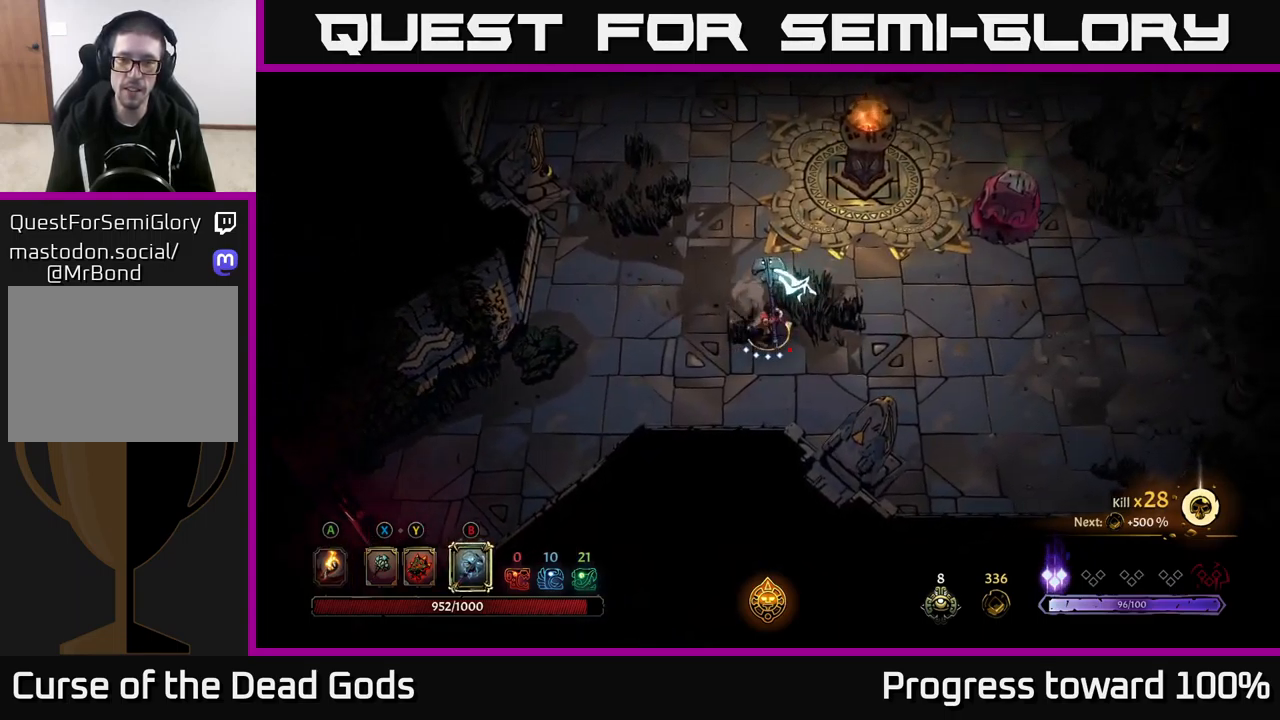
{"buttons": [], "left_stick": "up-right", "right_stick": "center", "events": [[367, "B", "up"]]}
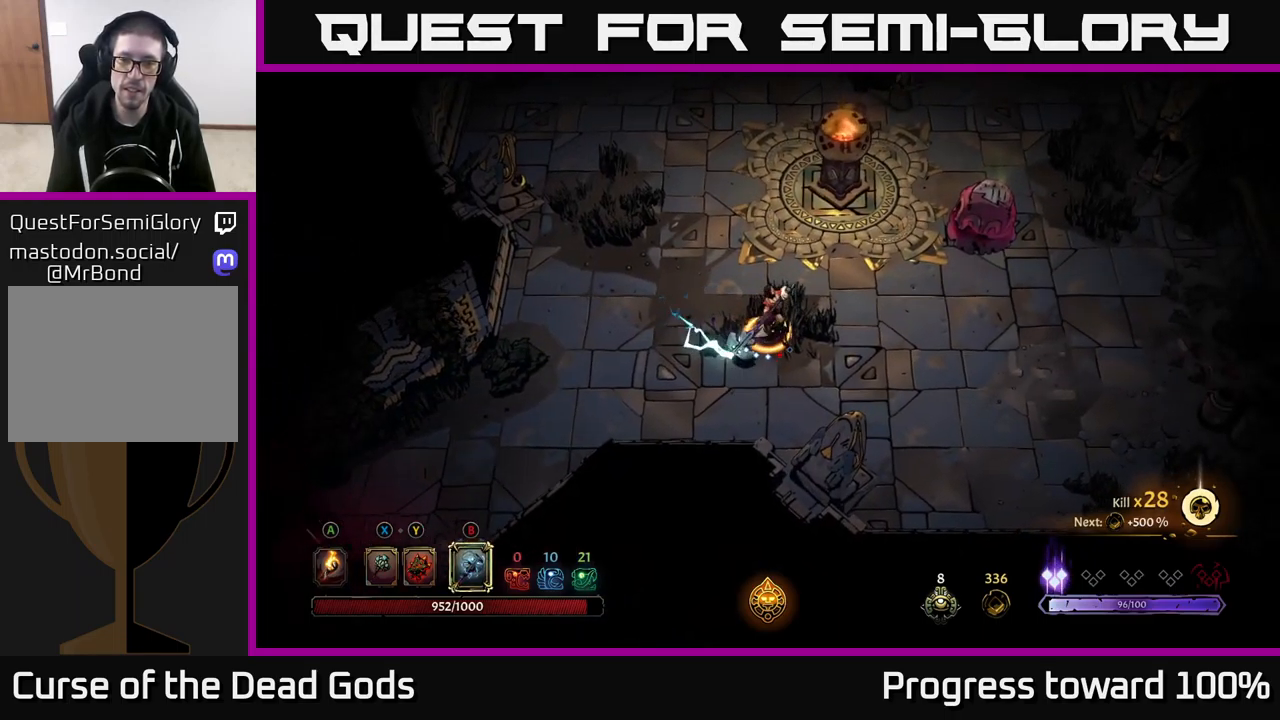
{"buttons": [], "left_stick": "center", "right_stick": "center", "events": [[400, "left_stick", "center"]]}
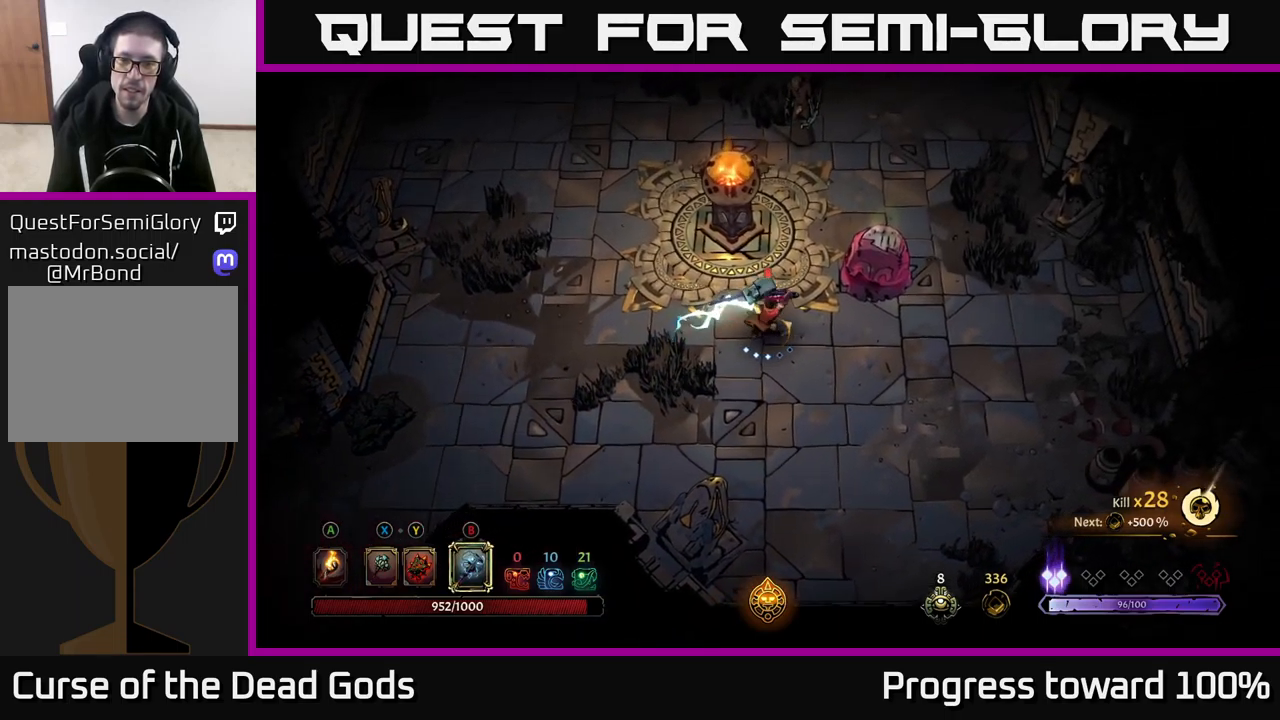
{"buttons": [], "left_stick": "up-right", "right_stick": "center", "events": [[334, "left_stick", "right"], [417, "left_stick", "up-right"]]}
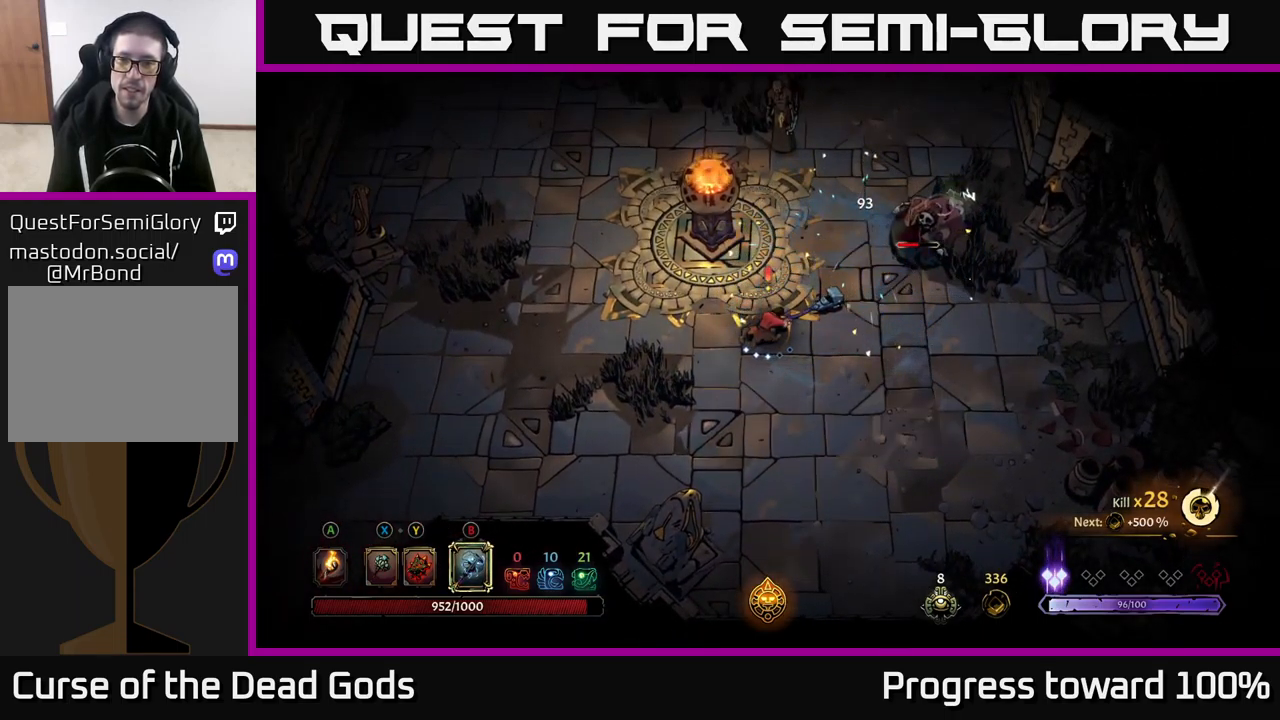
{"buttons": [], "left_stick": "up-right", "right_stick": "center", "events": [[234, "X", "down"], [350, "X", "up"]]}
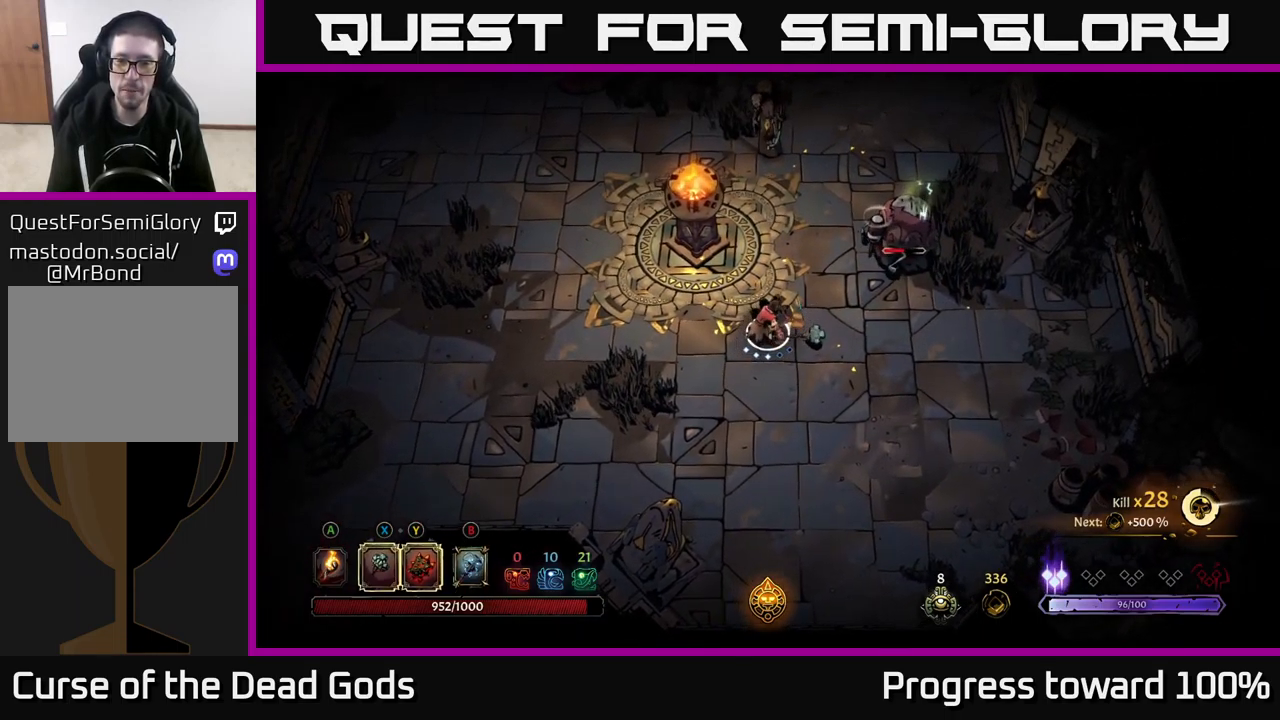
{"buttons": [], "left_stick": "up-right", "right_stick": "center", "events": [[117, "X", "down"], [200, "X", "up"]]}
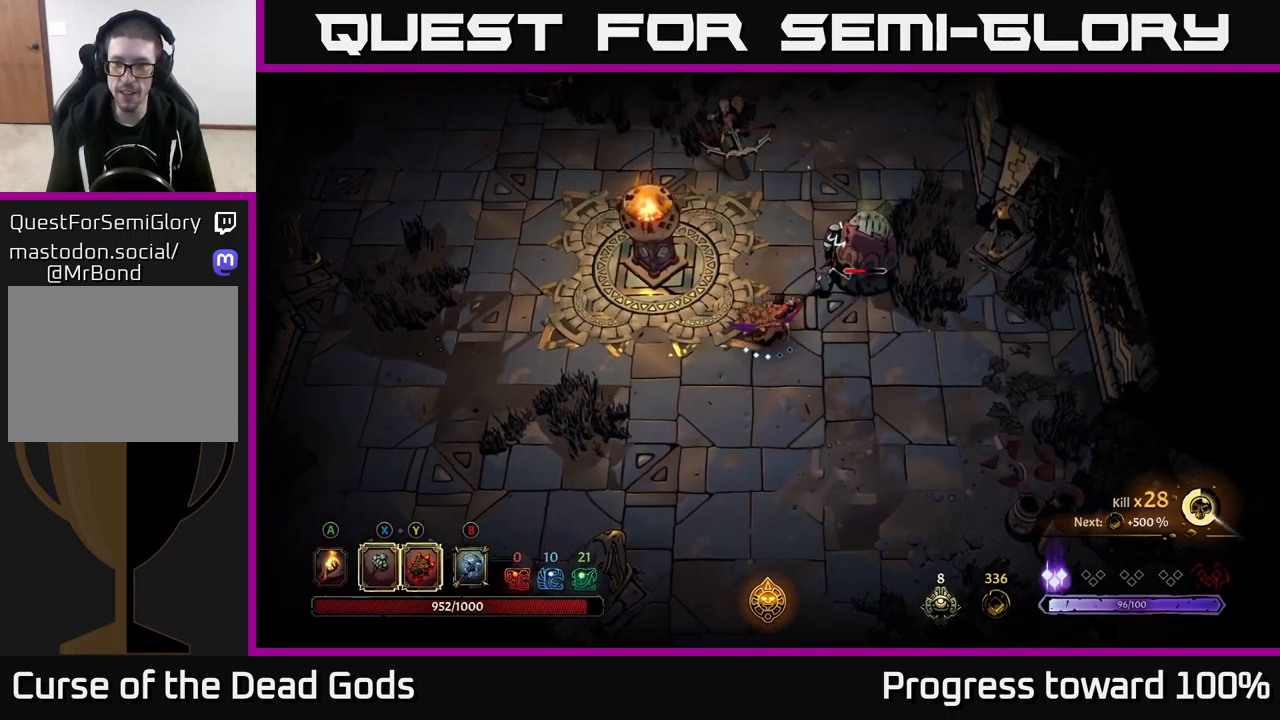
{"buttons": [], "left_stick": "up-right", "right_stick": "center", "events": [[34, "X", "down"], [217, "X", "up"]]}
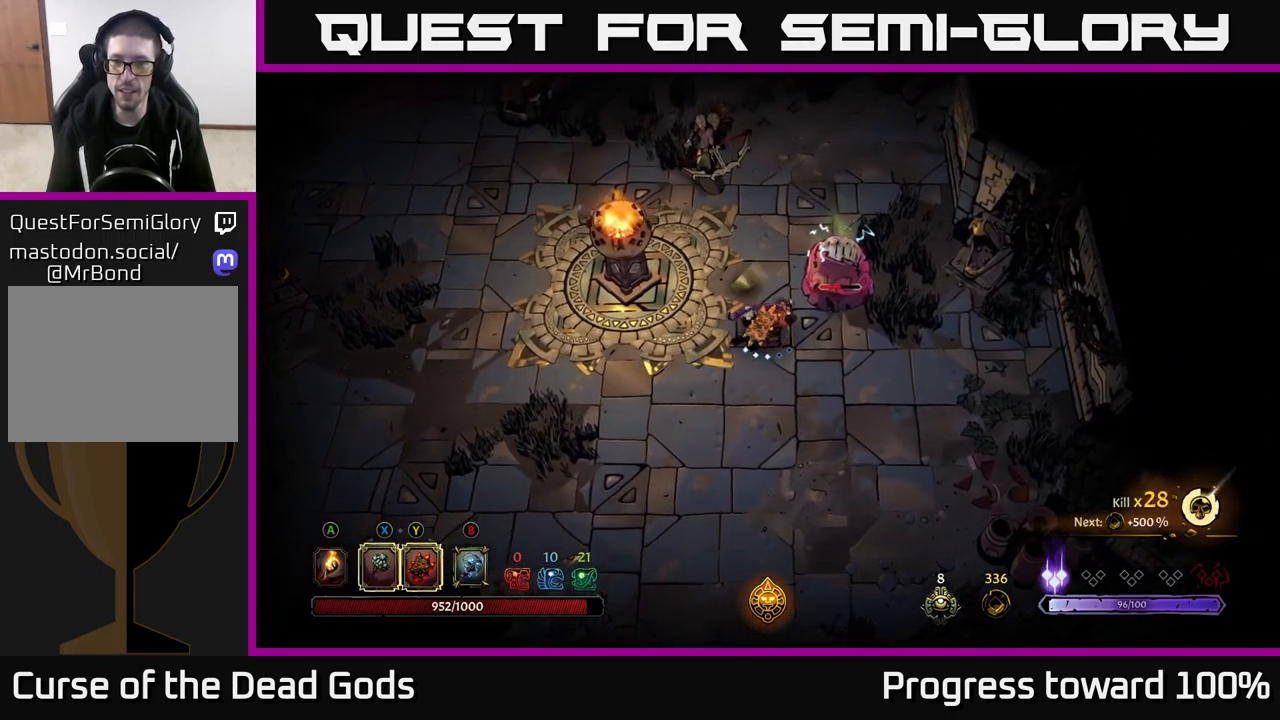
{"buttons": [], "left_stick": "down-right", "right_stick": "center", "events": [[350, "left_stick", "down-right"]]}
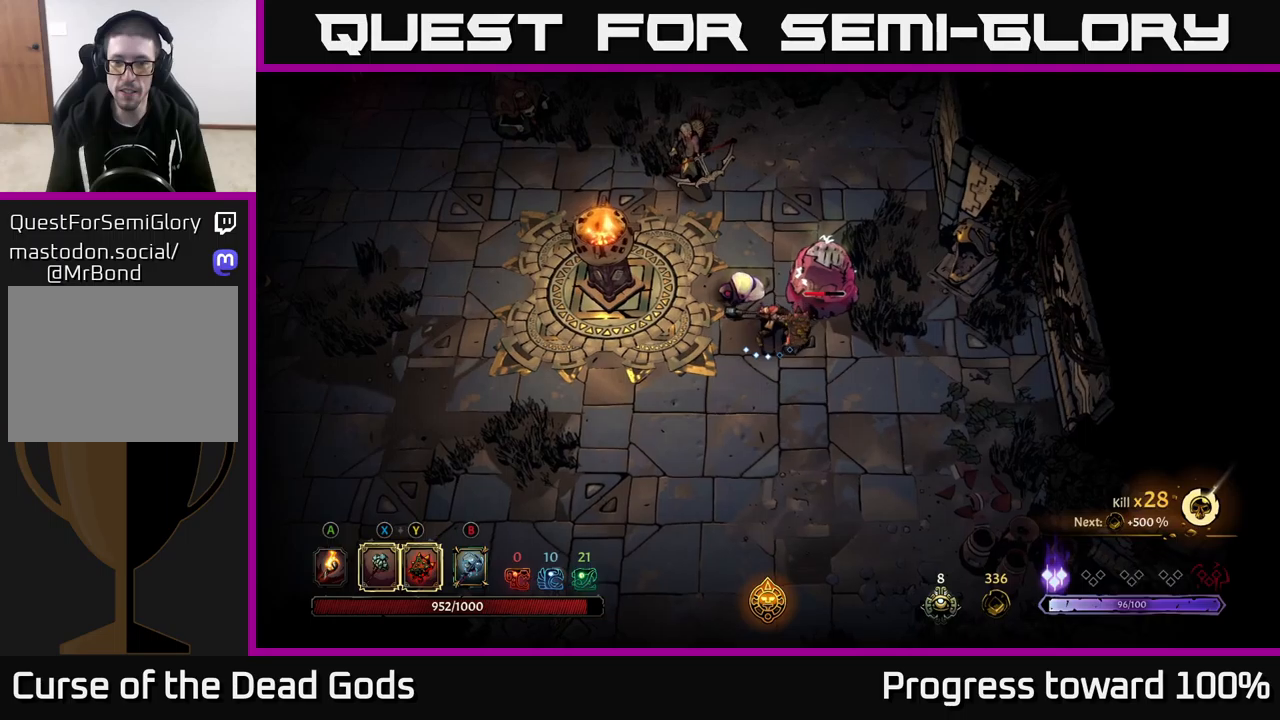
{"buttons": [], "left_stick": "right", "right_stick": "center", "events": [[316, "left_stick", "right"]]}
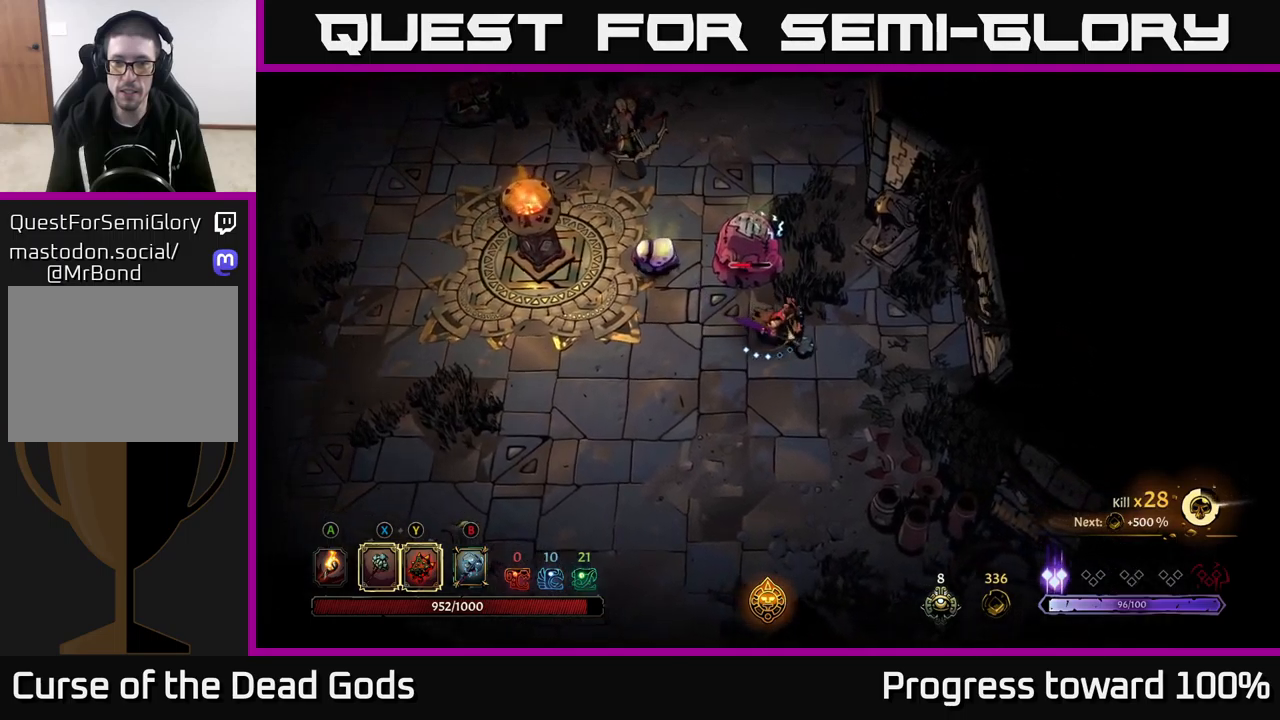
{"buttons": ["Y"], "left_stick": "up-left", "right_stick": "center", "events": [[183, "left_stick", "up-left"], [416, "Y", "down"]]}
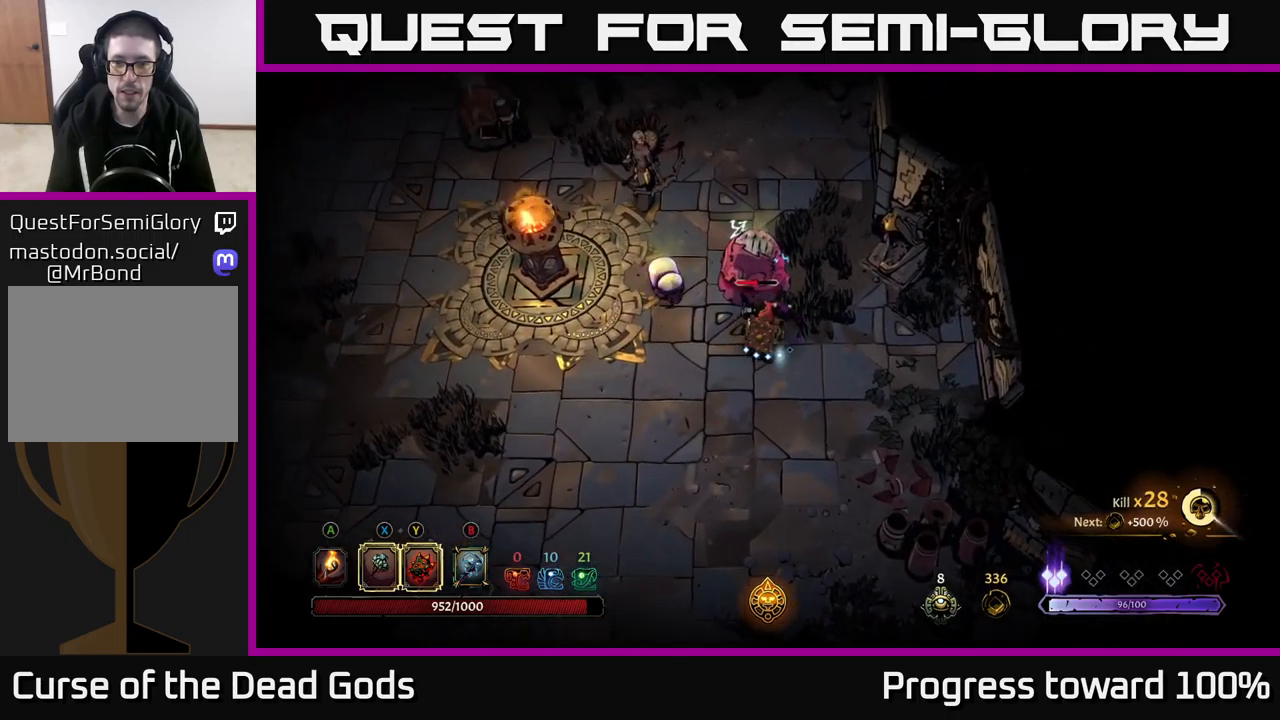
{"buttons": [], "left_stick": "up-left", "right_stick": "center", "events": [[350, "Y", "up"]]}
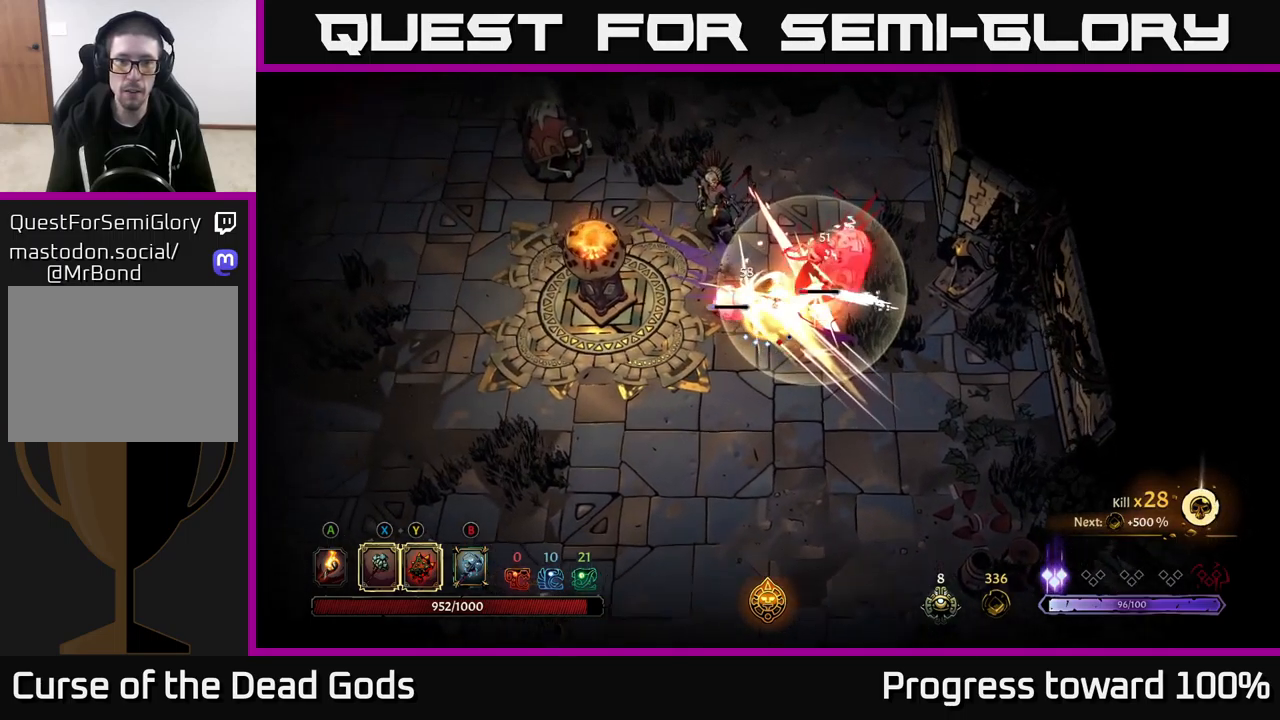
{"buttons": [], "left_stick": "up-right", "right_stick": "center", "events": [[66, "X", "down"], [116, "left_stick", "up"], [183, "X", "up"], [383, "left_stick", "up-right"]]}
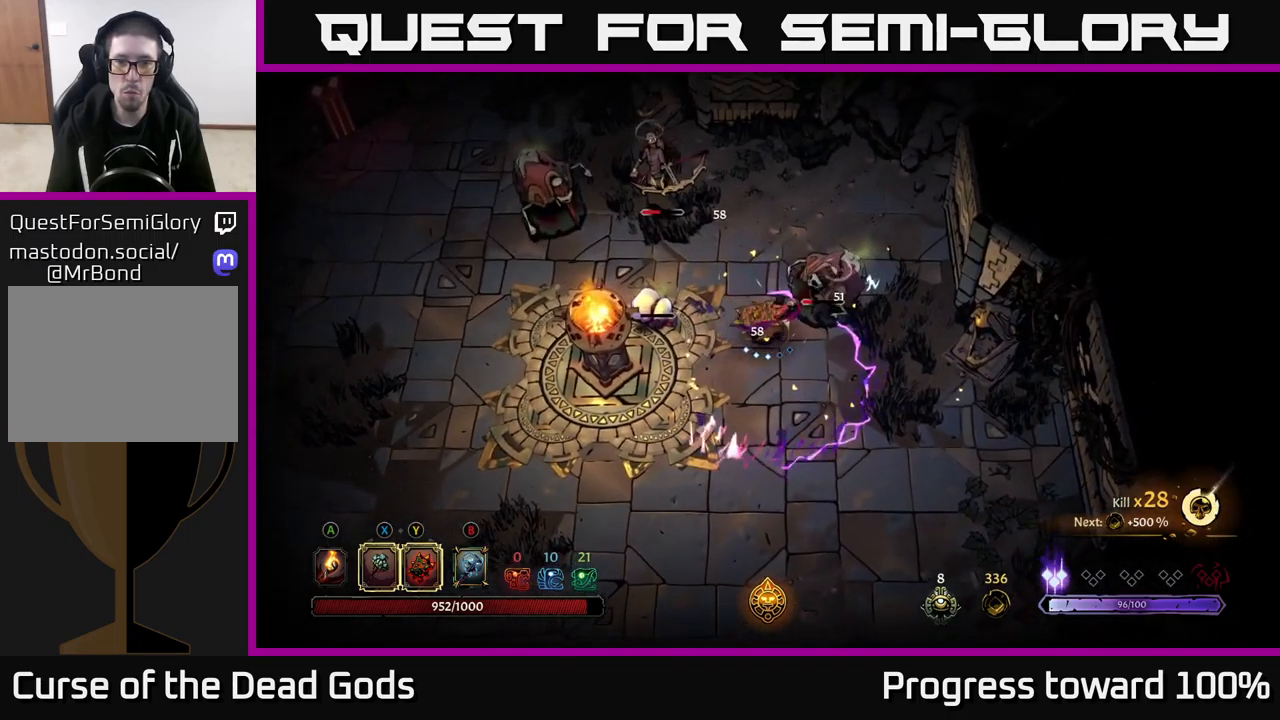
{"buttons": [], "left_stick": "up-right", "right_stick": "center", "events": [[50, "X", "down"], [216, "X", "up"], [283, "left_stick", "up"], [416, "left_stick", "up-right"]]}
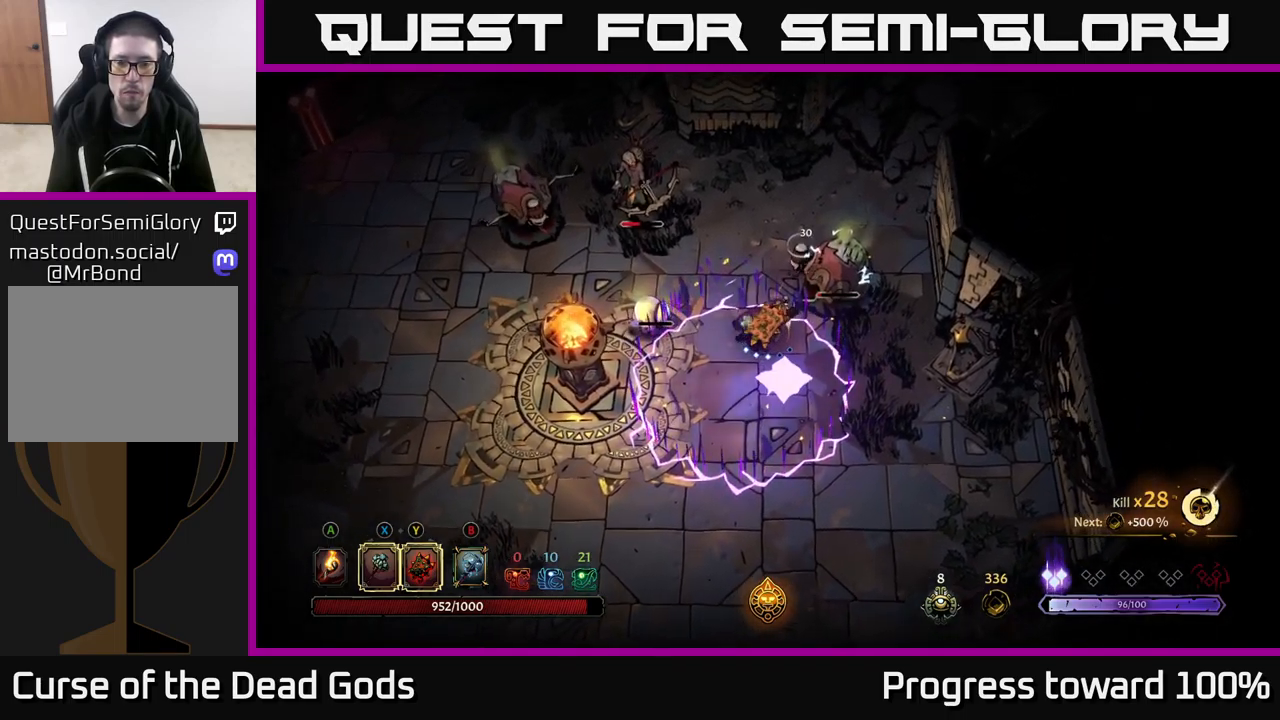
{"buttons": [], "left_stick": "up-right", "right_stick": "center", "events": [[183, "R2", "down"], [433, "R2", "up"]]}
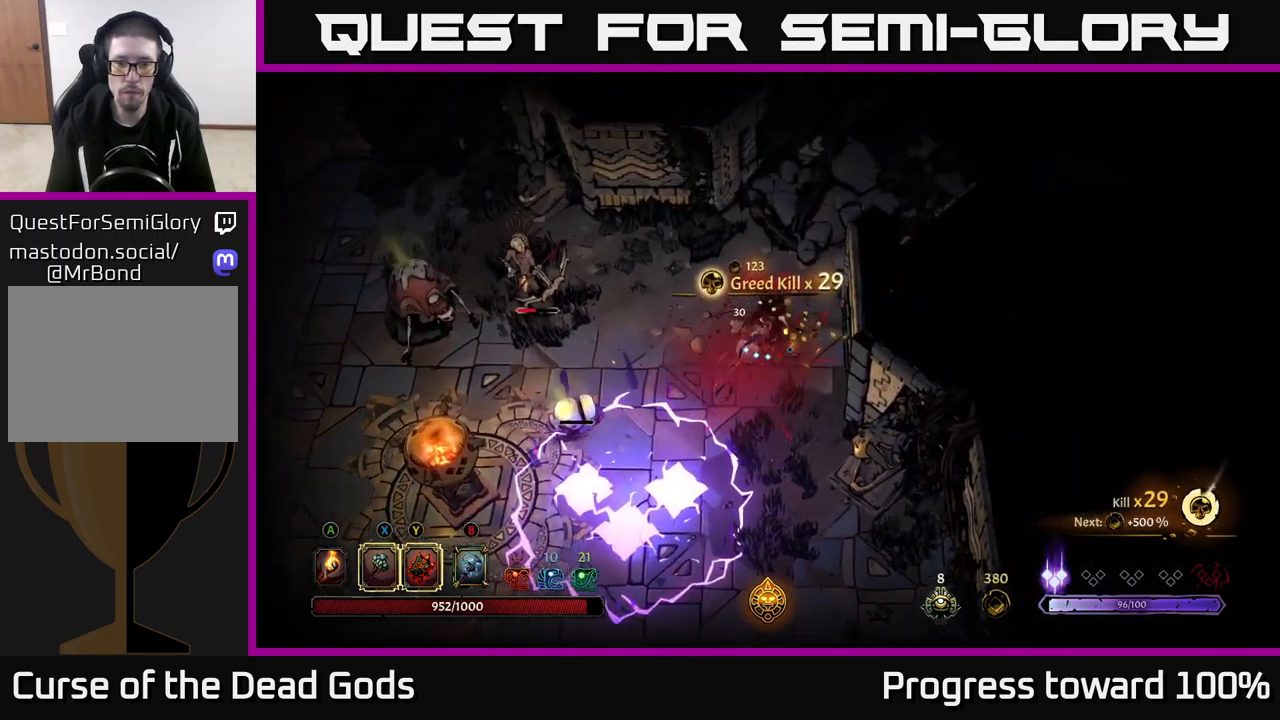
{"buttons": [], "left_stick": "left", "right_stick": "center", "events": [[83, "left_stick", "center"], [266, "left_stick", "left"]]}